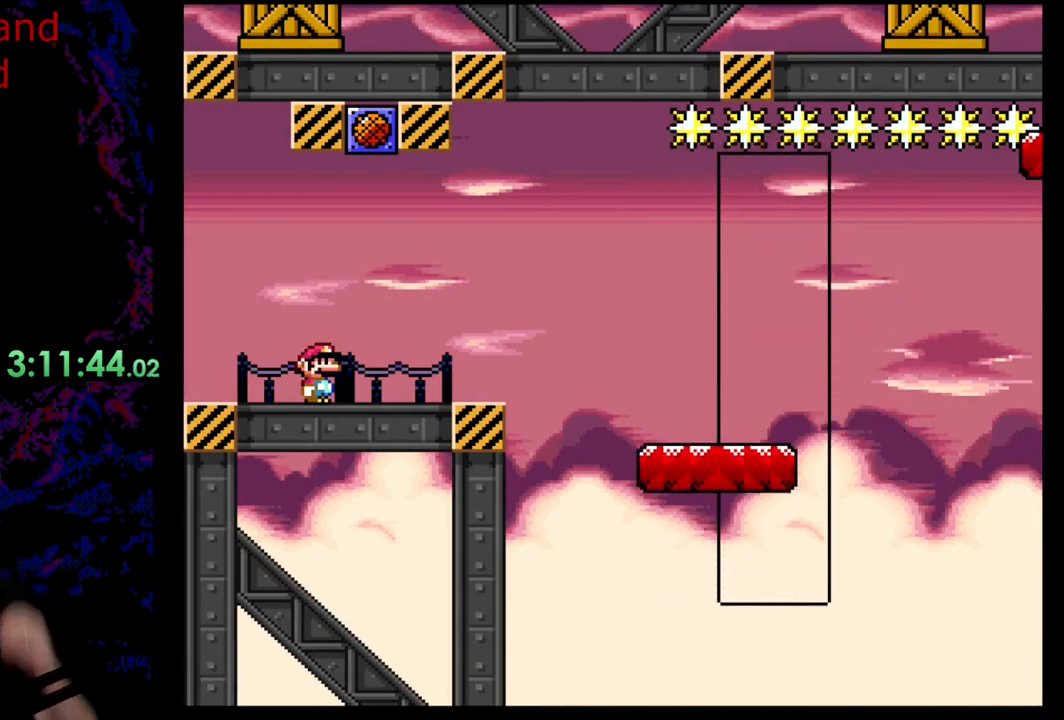
Gameplay with a controller (Nintendo layout); each line is a JSON object with the inputs held at the frame after it. "events" lists button and stick changes between this image and that frame as [ms after this image, input, new state], when the widget could be followed in between. Not read: L3 R3.
{"buttons": [], "events": []}
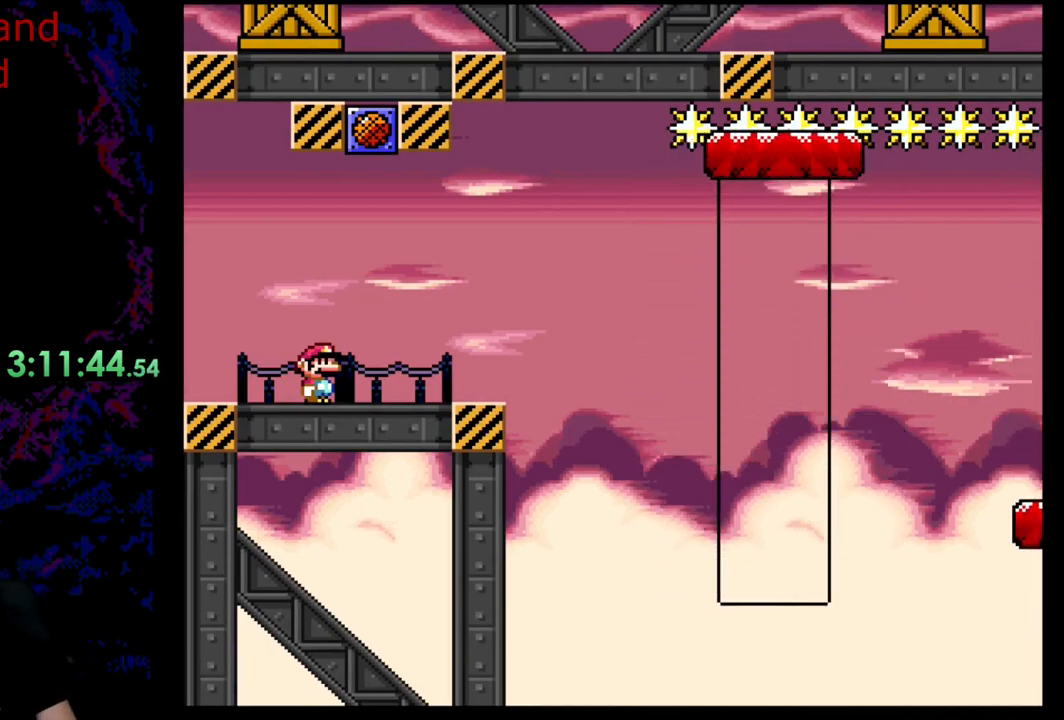
{"buttons": [], "events": []}
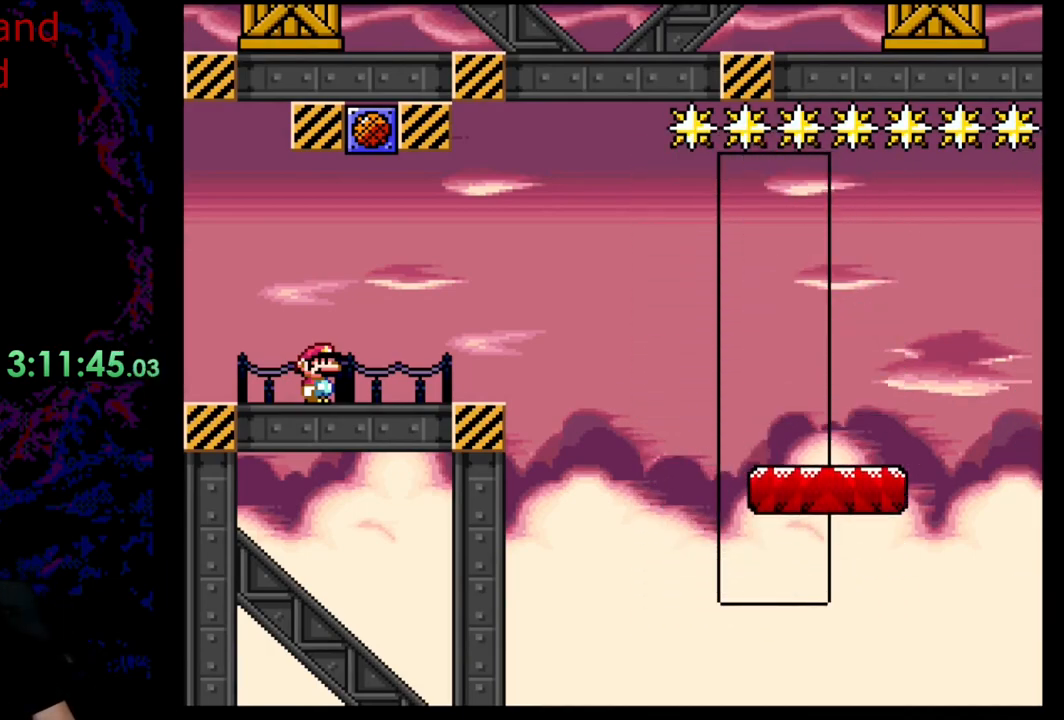
{"buttons": [], "events": []}
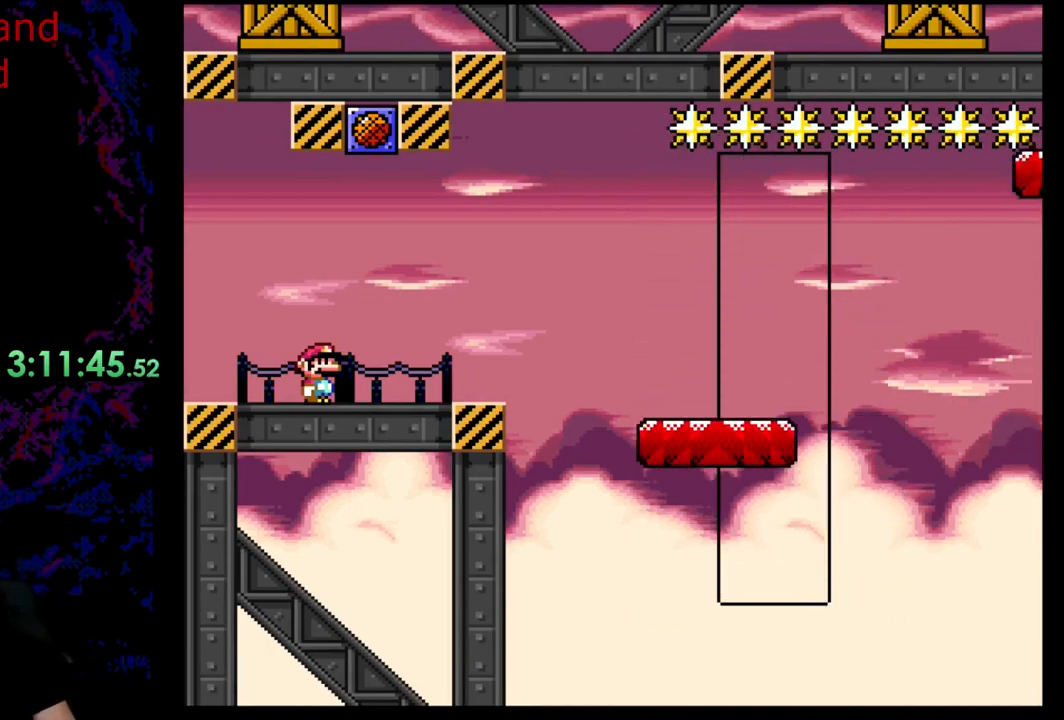
{"buttons": [], "events": []}
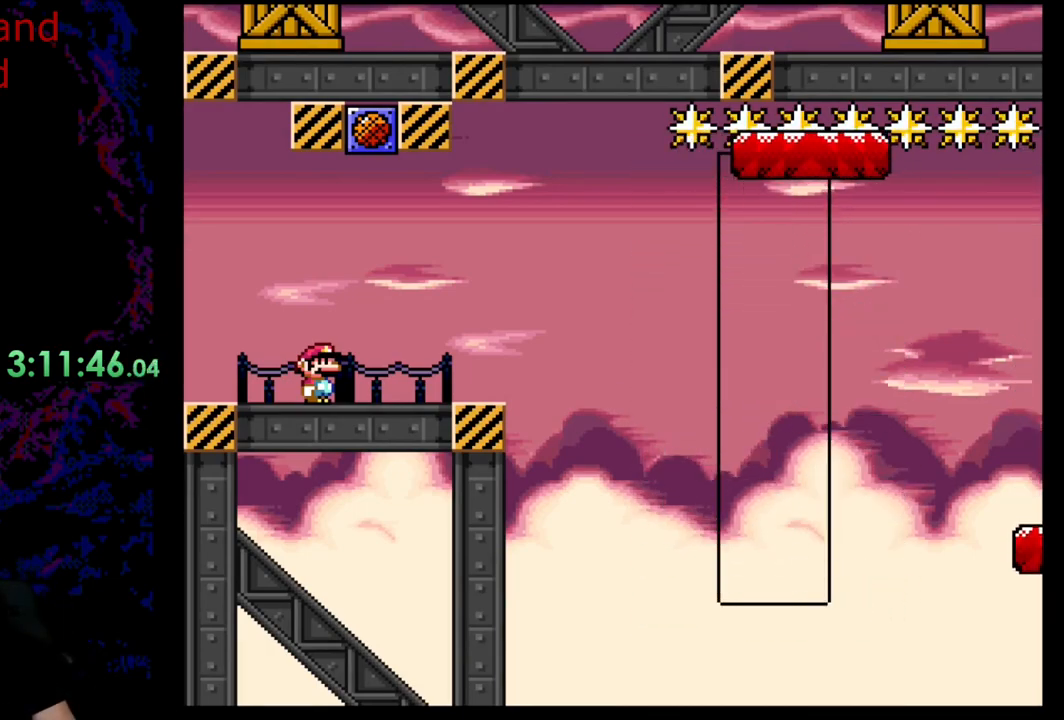
{"buttons": [], "events": []}
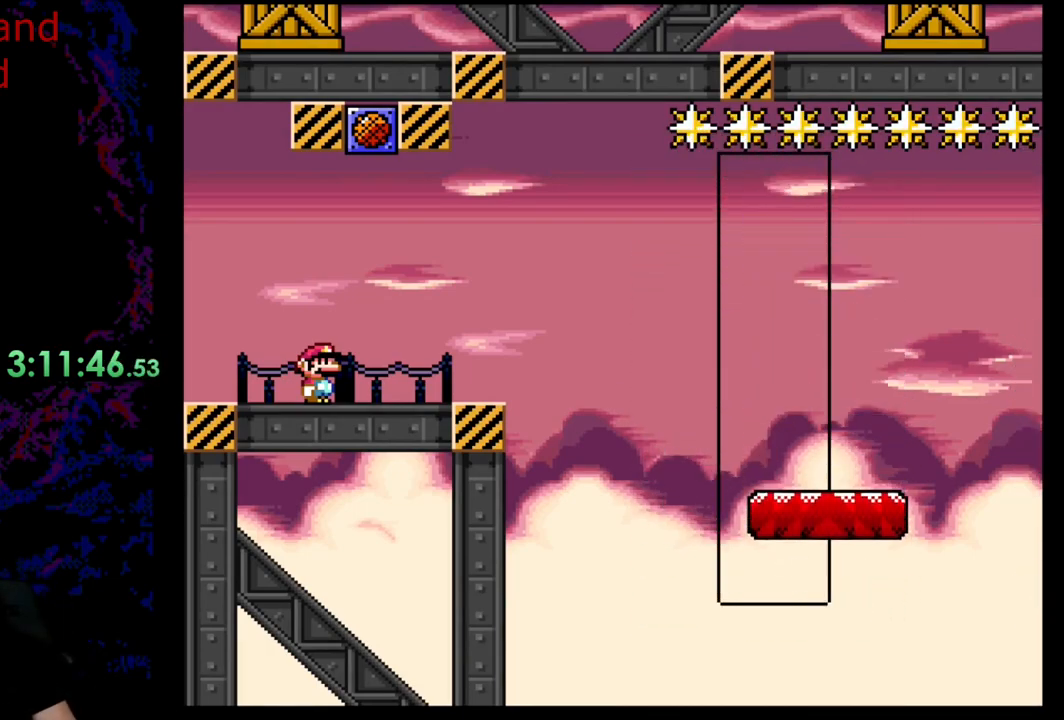
{"buttons": [], "events": []}
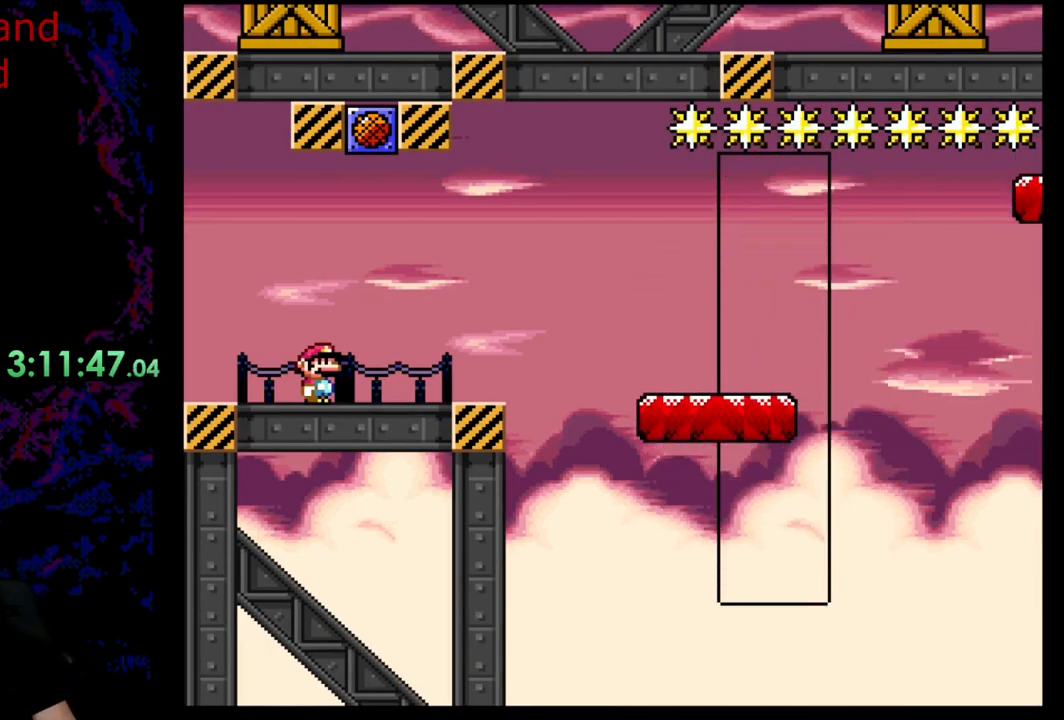
{"buttons": ["Y"], "events": [[250, "Y", "down"]]}
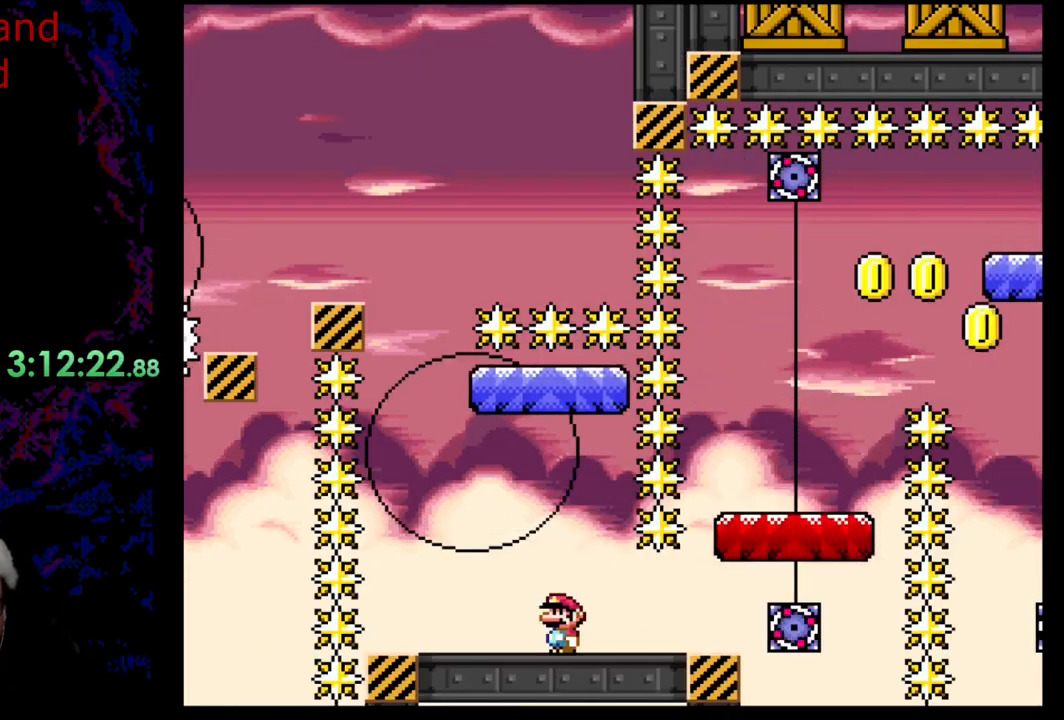
{"buttons": ["Y"], "events": []}
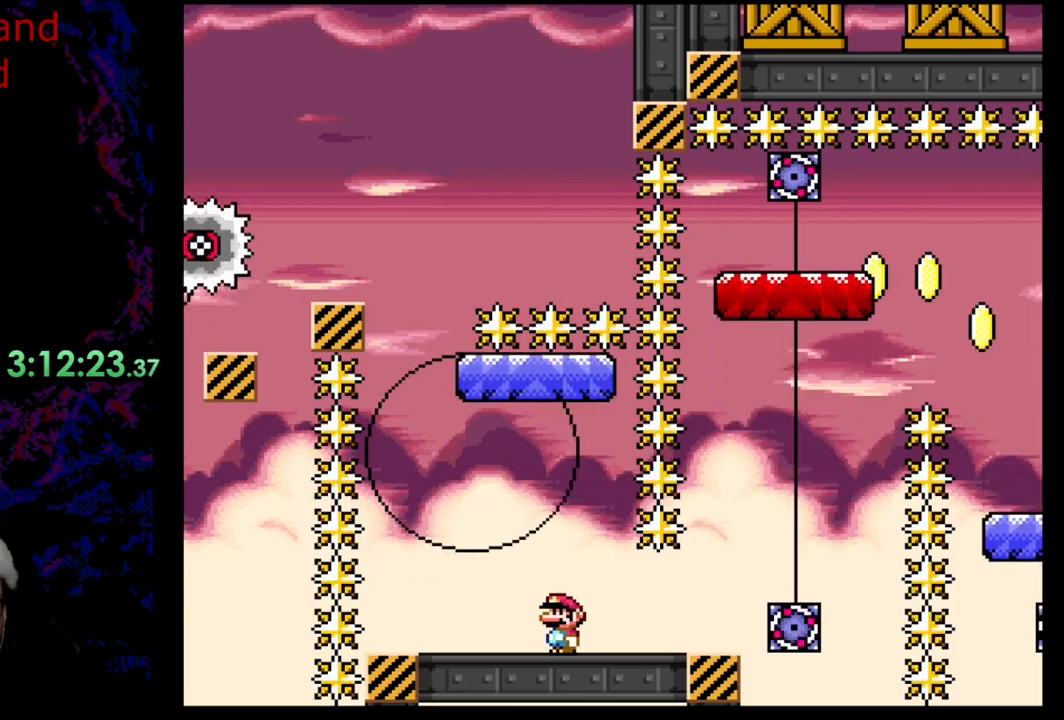
{"buttons": [], "events": [[383, "Y", "up"]]}
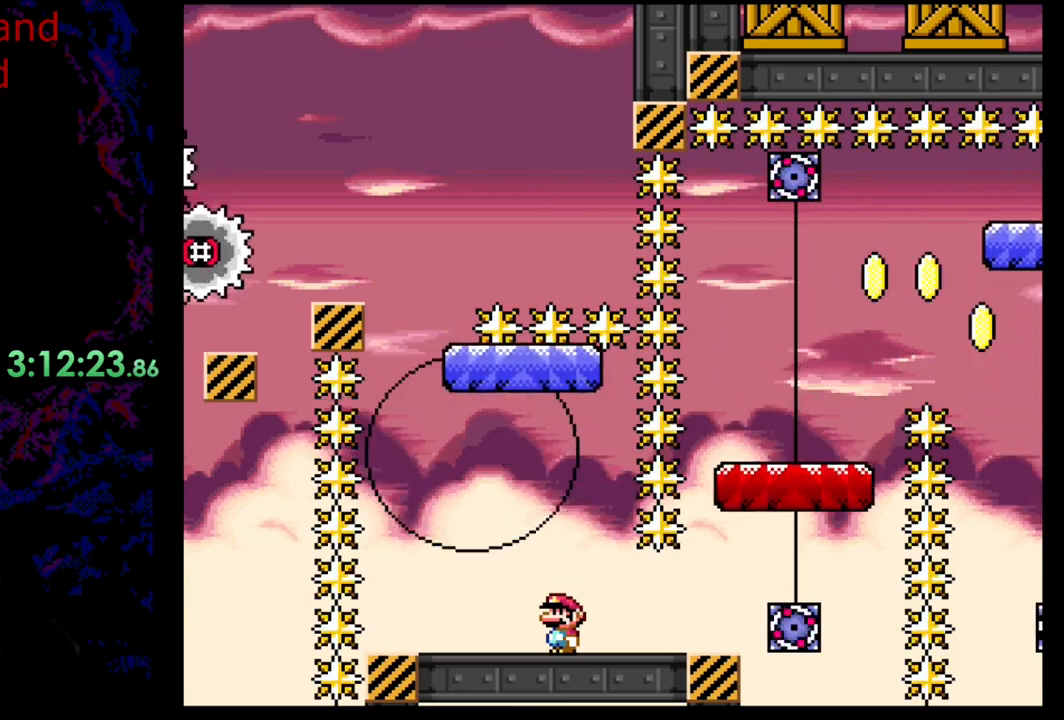
{"buttons": ["Y"], "events": [[267, "Y", "down"]]}
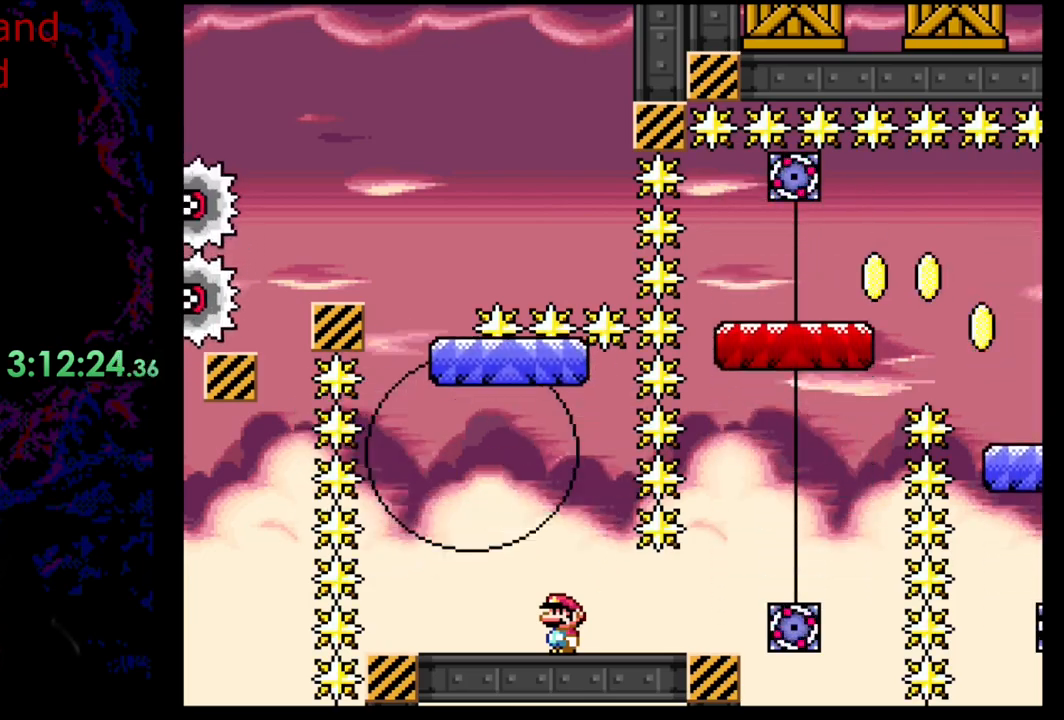
{"buttons": ["Y"], "events": []}
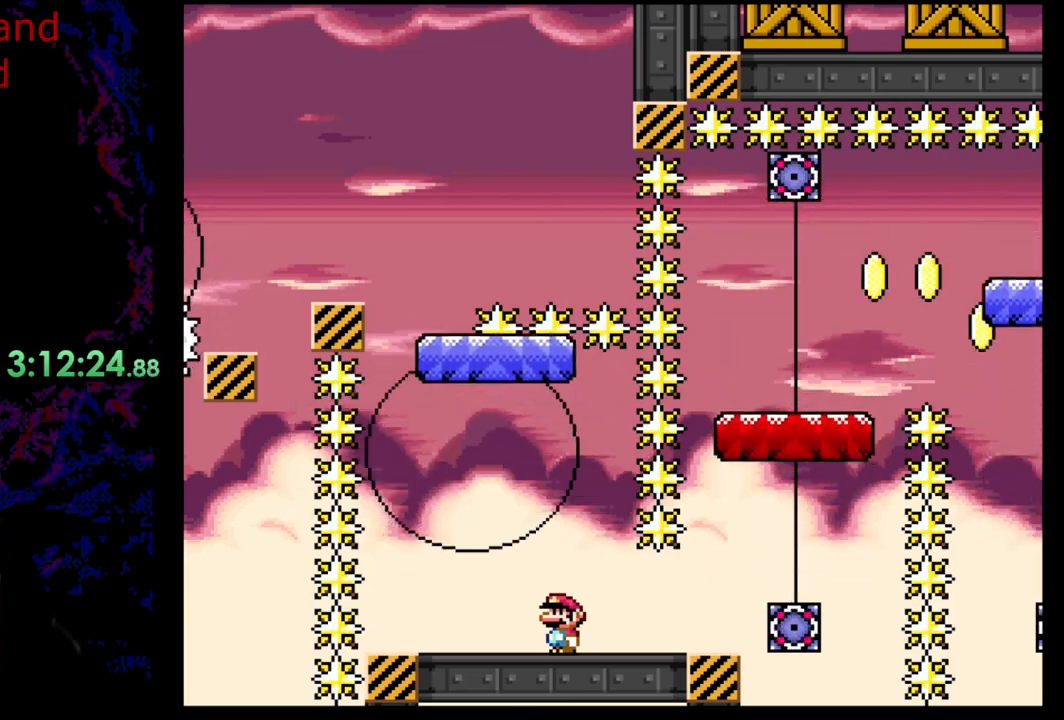
{"buttons": ["Y"], "events": []}
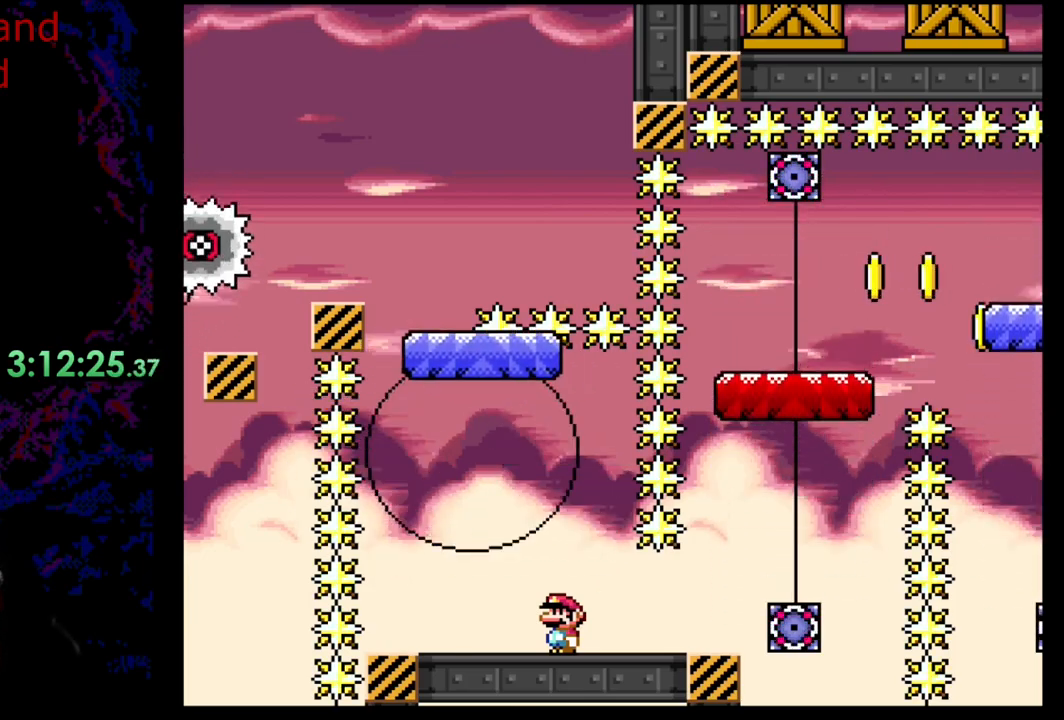
{"buttons": ["Y"], "events": []}
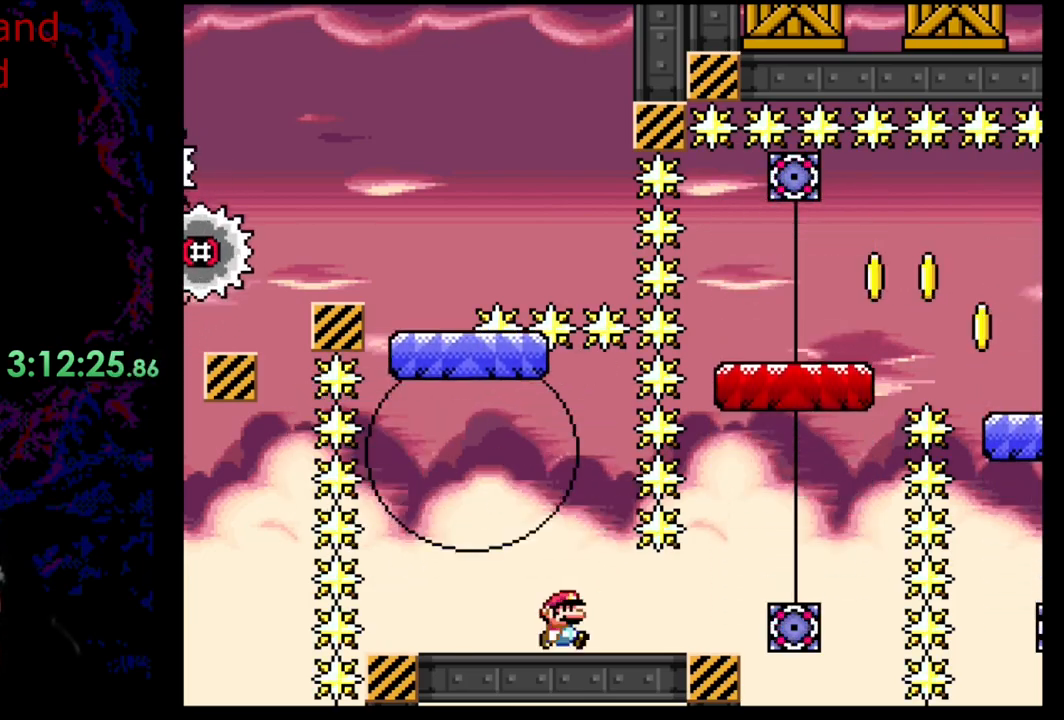
{"buttons": ["Y", "DPAD_RIGHT"], "events": [[33, "DPAD_RIGHT", "down"], [133, "DPAD_RIGHT", "up"], [483, "DPAD_RIGHT", "down"]]}
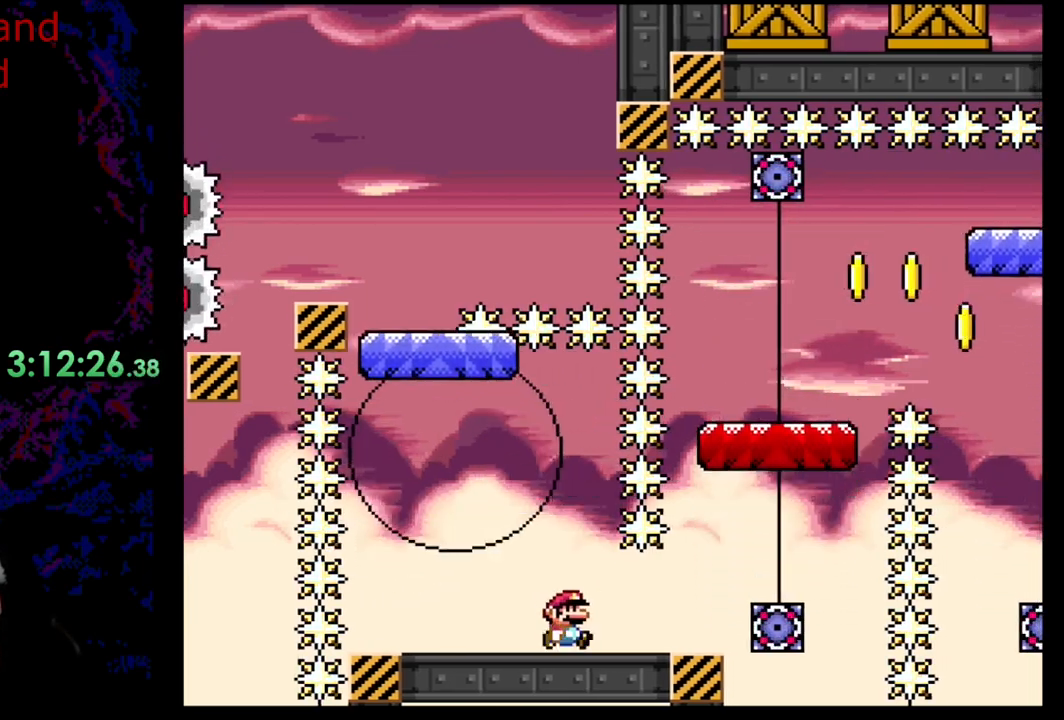
{"buttons": ["B", "Y", "DPAD_RIGHT"], "events": [[350, "B", "down"]]}
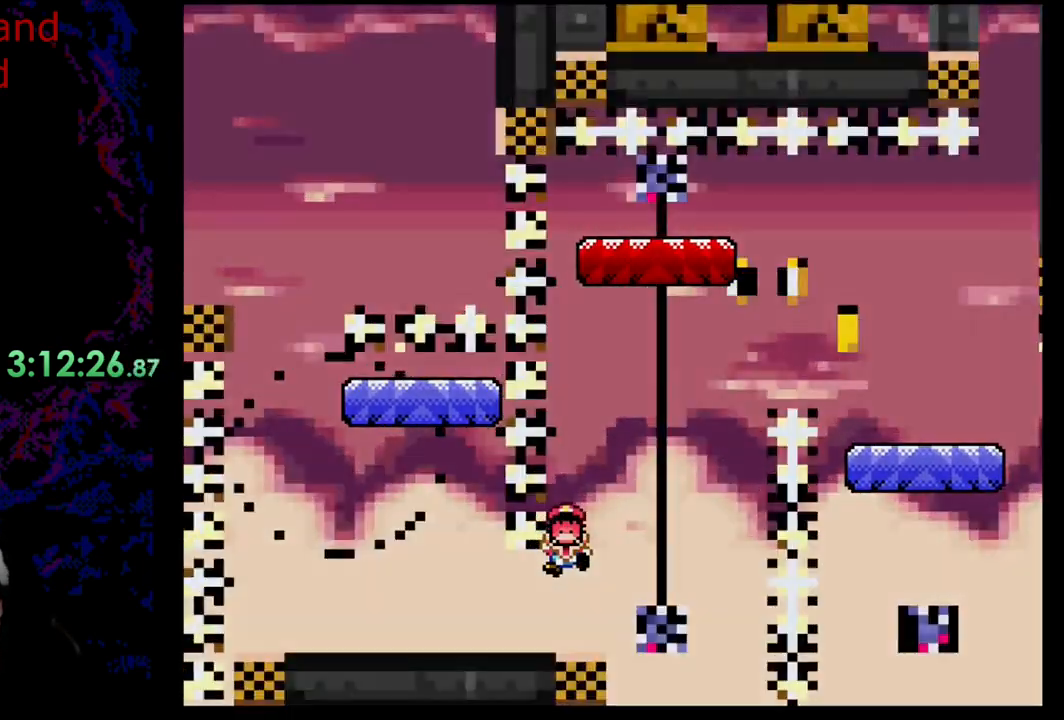
{"buttons": ["DPAD_LEFT"], "events": [[50, "DPAD_DOWN", "down"], [67, "DPAD_DOWN", "up"], [67, "DPAD_LEFT", "down"], [67, "DPAD_RIGHT", "up"], [117, "B", "up"], [133, "DPAD_DOWN", "down"], [150, "DPAD_DOWN", "up"], [150, "DPAD_LEFT", "up"], [150, "DPAD_RIGHT", "down"], [150, "Y", "up"], [167, "X", "down"], [283, "DPAD_RIGHT", "up"], [300, "X", "up"], [333, "DPAD_LEFT", "down"]]}
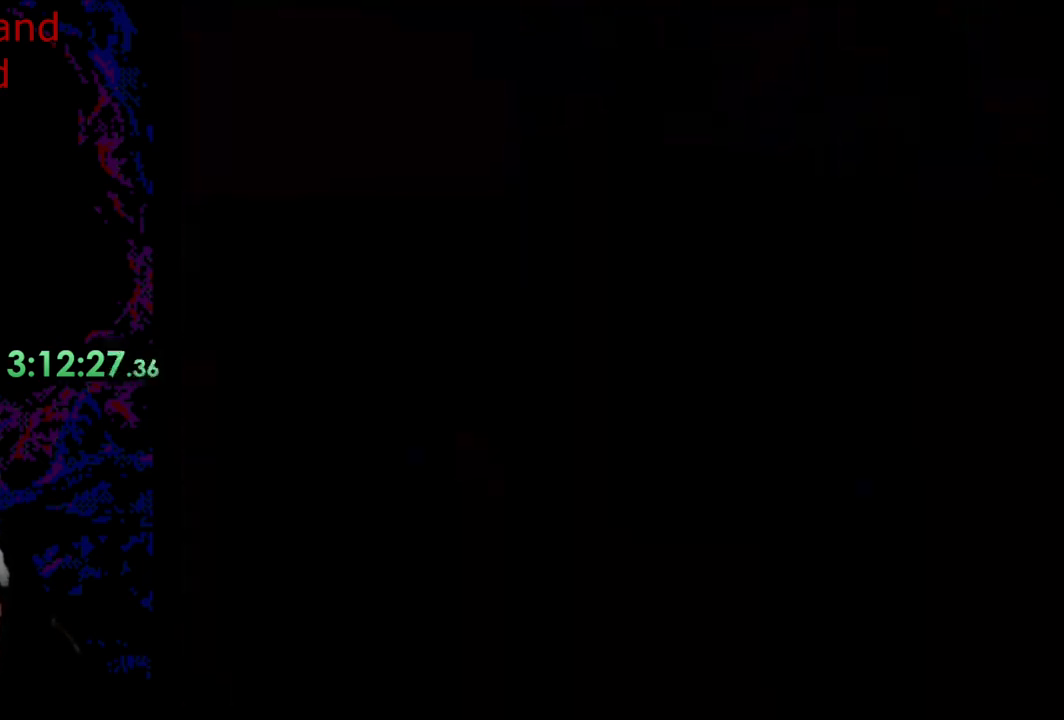
{"buttons": [], "events": [[33, "DPAD_LEFT", "up"]]}